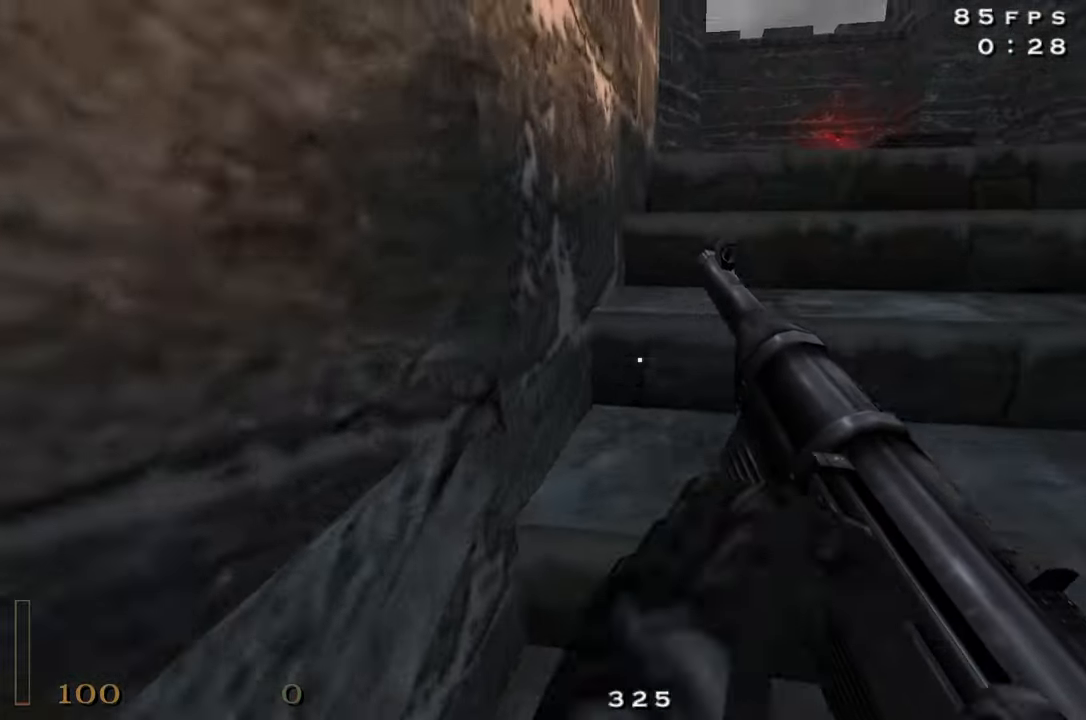
Gameplay with keyboard and mouse; each line is a JSON object with the keys and mouse buttons held at the frame after it. "events" lists presses ("down") and releases ("up") of "1", "2", "3", "4", "5", "a", "alt", "c", "caps_lock", "ctrl", "d", "e", "f", "g", "q", "r", "s", "shift", "space", "t", "tab", "v", "w", "x", "z", "mouse_left", "mouse_wheel" and "mouse_right" between this image and that frame as [ms after this image, input, new state], when the widget could be followed in between. "mouse_left", "mouse_wheel", "mouse_right" = the "left", "wheel", "right" buttons of the "mouse" list. No other keys are recorded. "wheel" means that the mouse wheel is clicked or scrolled. Not read: mouse_move.
{"keys": ["w"], "mouse": [], "events": [[17, "d", "up"]]}
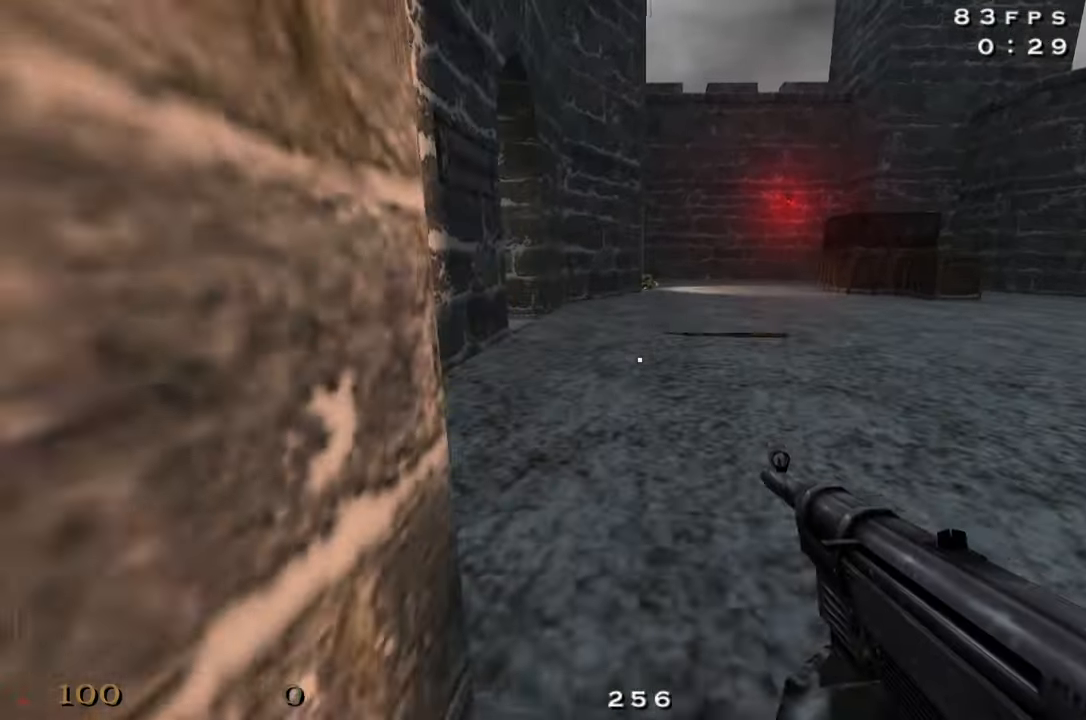
{"keys": ["d", "w"], "mouse": [], "events": [[217, "a", "down"], [367, "a", "up"], [450, "d", "down"]]}
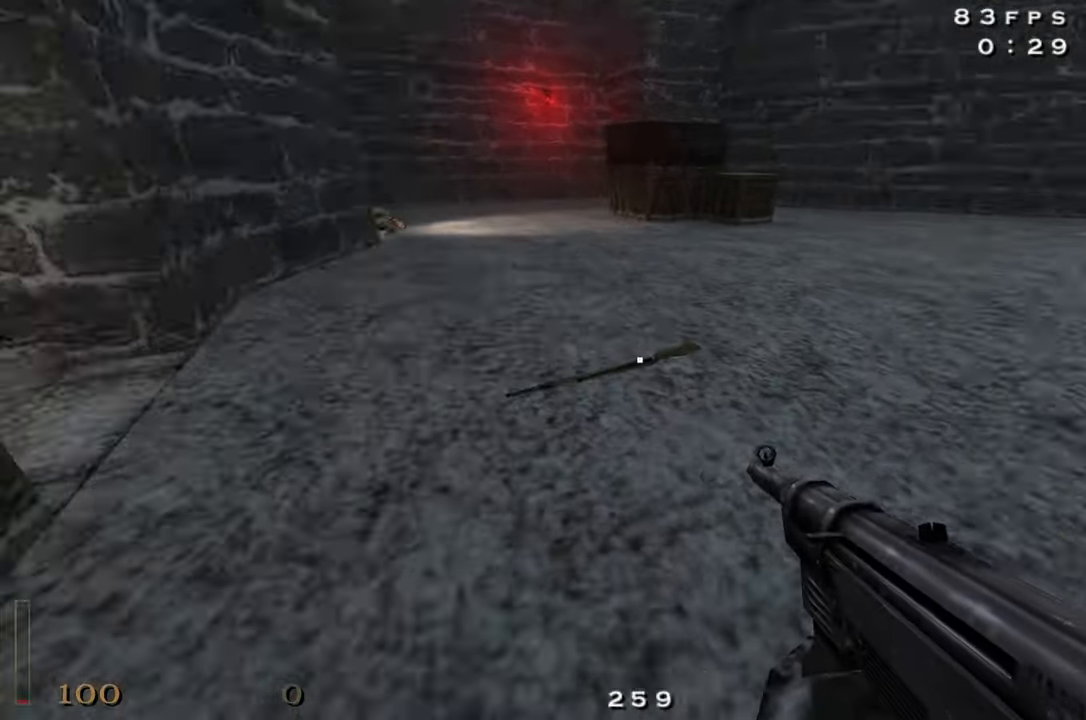
{"keys": ["d", "shift", "w"], "mouse": [], "events": [[183, "shift", "down"], [267, "space", "down"], [383, "space", "up"]]}
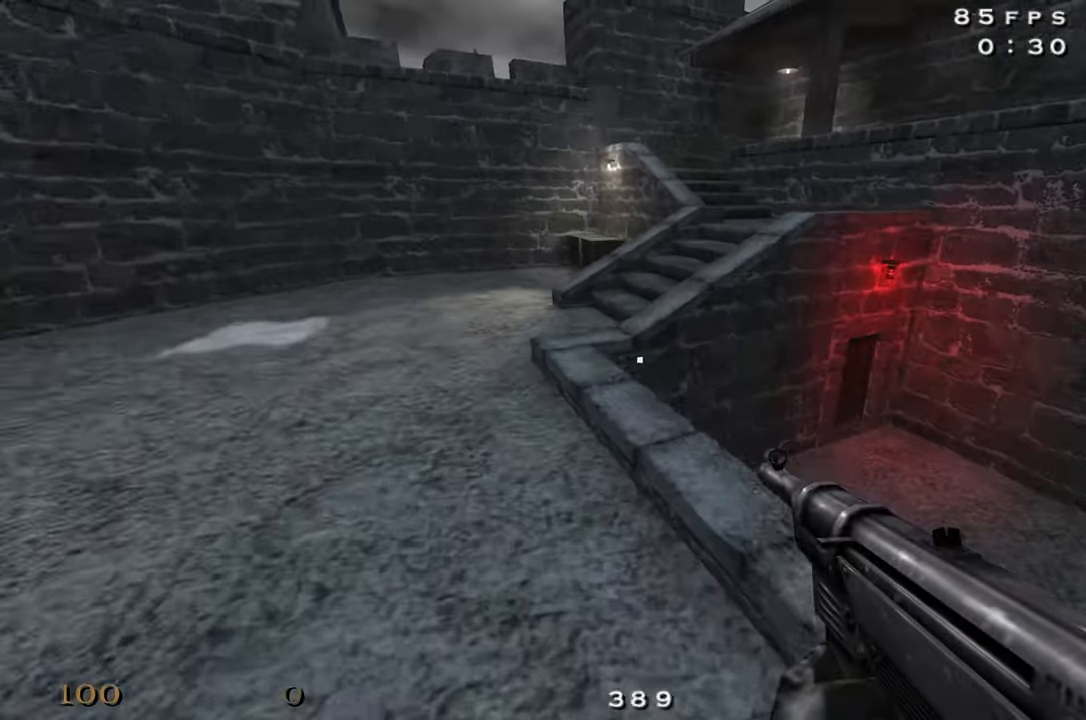
{"keys": ["d", "shift", "space", "w"], "mouse": [], "events": [[400, "space", "down"]]}
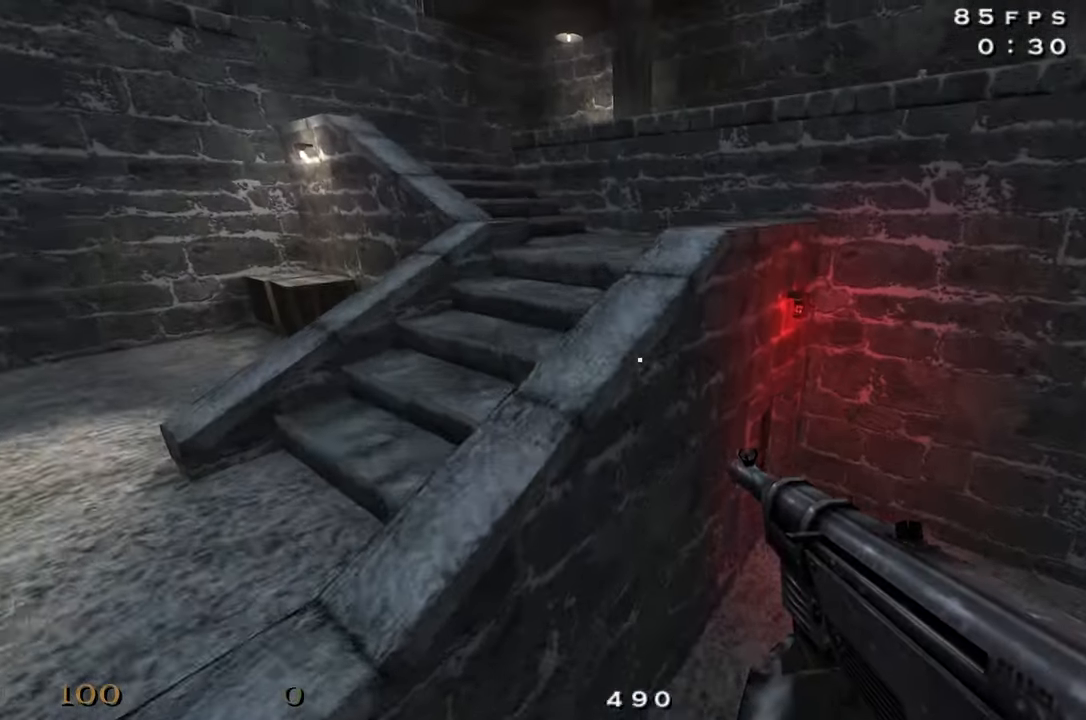
{"keys": ["d", "shift", "space", "w"], "mouse": [], "events": [[33, "space", "up"], [500, "space", "down"]]}
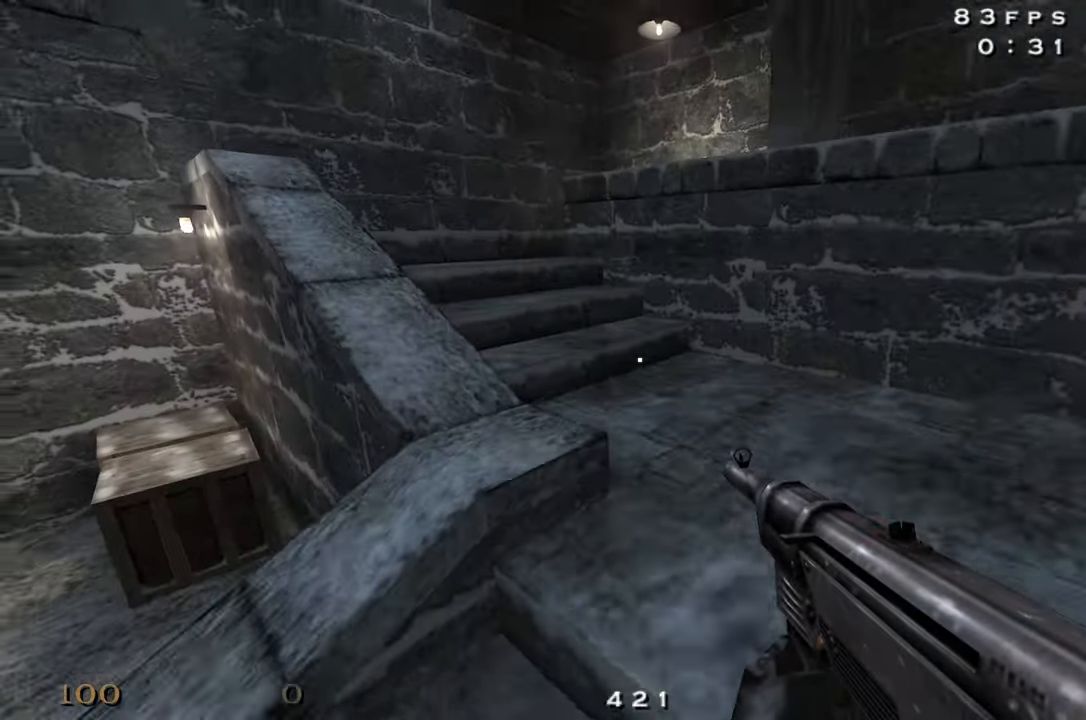
{"keys": ["a", "d", "shift", "w"], "mouse": ["right"], "events": [[383, "a", "down"], [383, "mouse_right", "down"], [383, "space", "up"]]}
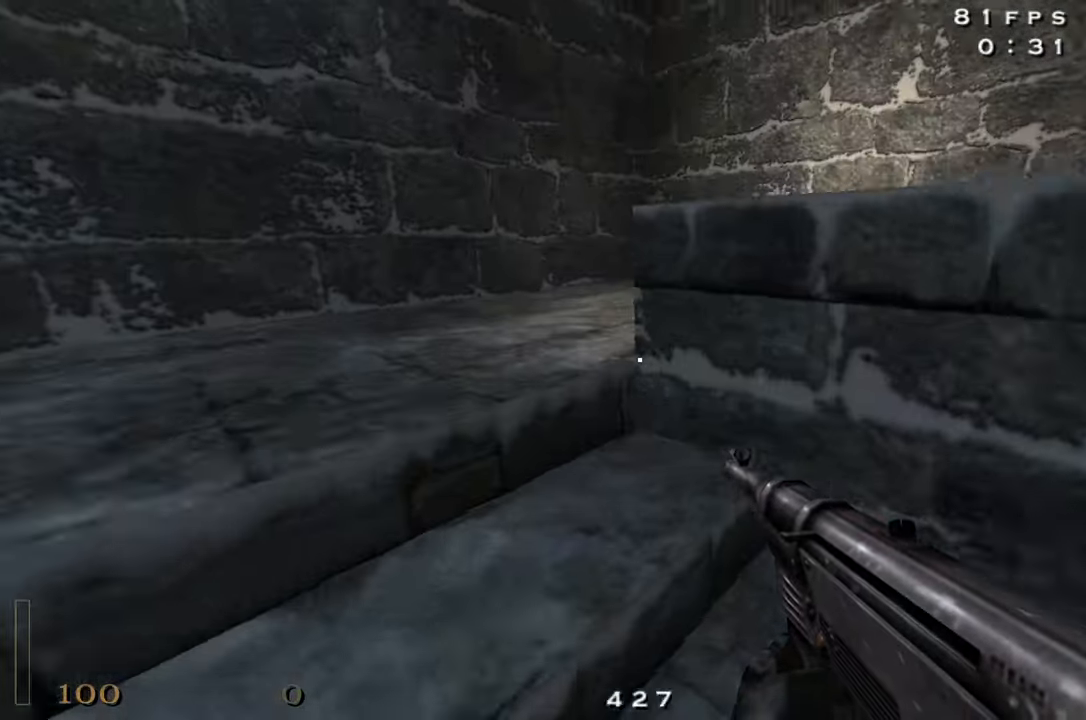
{"keys": ["a", "w"], "mouse": [], "events": [[17, "d", "up"], [17, "mouse_right", "up"], [150, "shift", "up"], [200, "w", "up"], [483, "w", "down"]]}
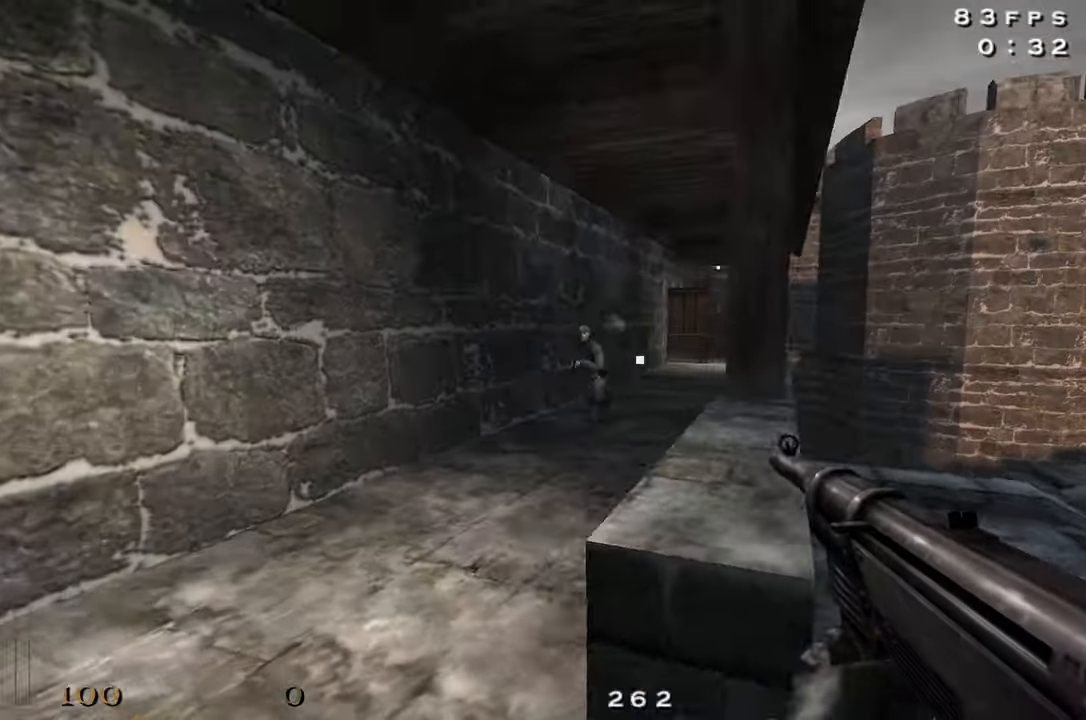
{"keys": ["d", "shift", "space", "w"], "mouse": ["left"], "events": [[33, "mouse_left", "down"], [83, "a", "up"], [367, "shift", "down"], [417, "space", "down"], [500, "d", "down"]]}
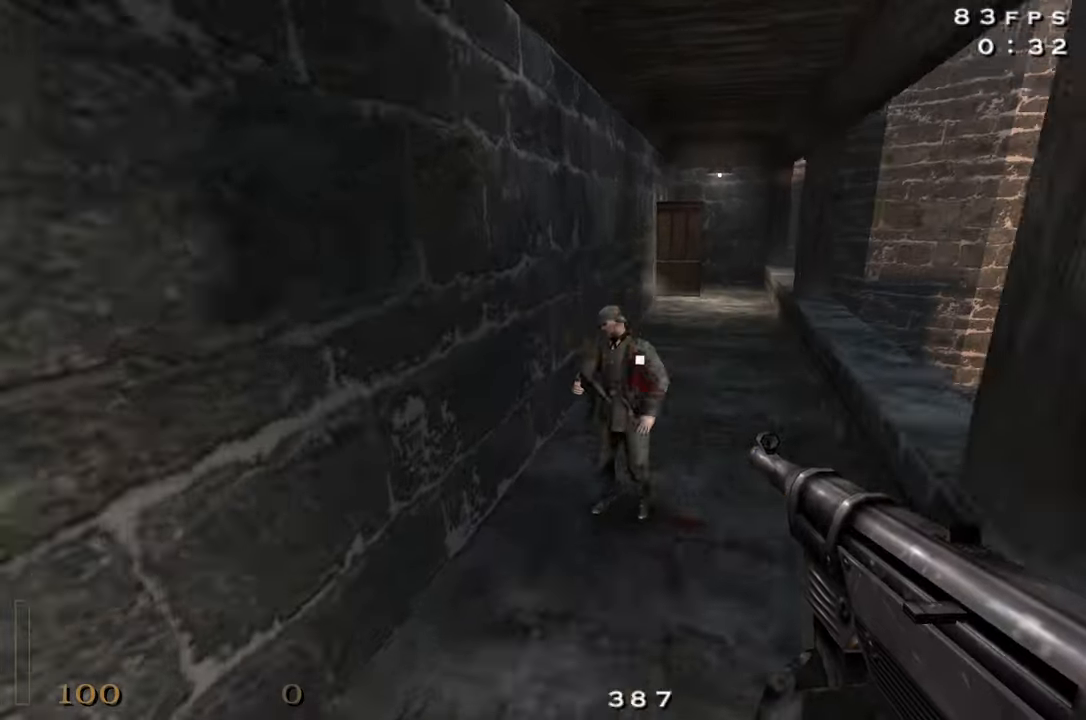
{"keys": ["d", "shift", "w"], "mouse": [], "events": [[50, "mouse_right", "down"], [50, "space", "up"], [467, "mouse_left", "up"], [467, "mouse_right", "up"]]}
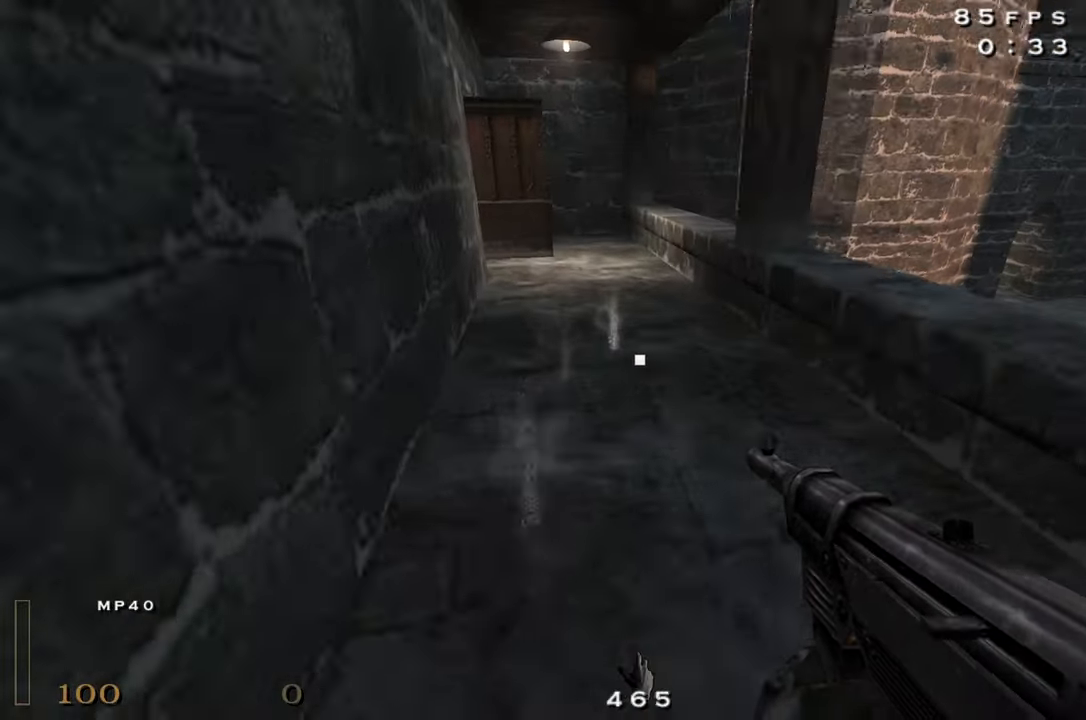
{"keys": ["a"], "mouse": [], "events": [[67, "space", "down"], [117, "shift", "up"], [200, "space", "up"], [200, "w", "up"], [300, "d", "up"], [434, "a", "down"]]}
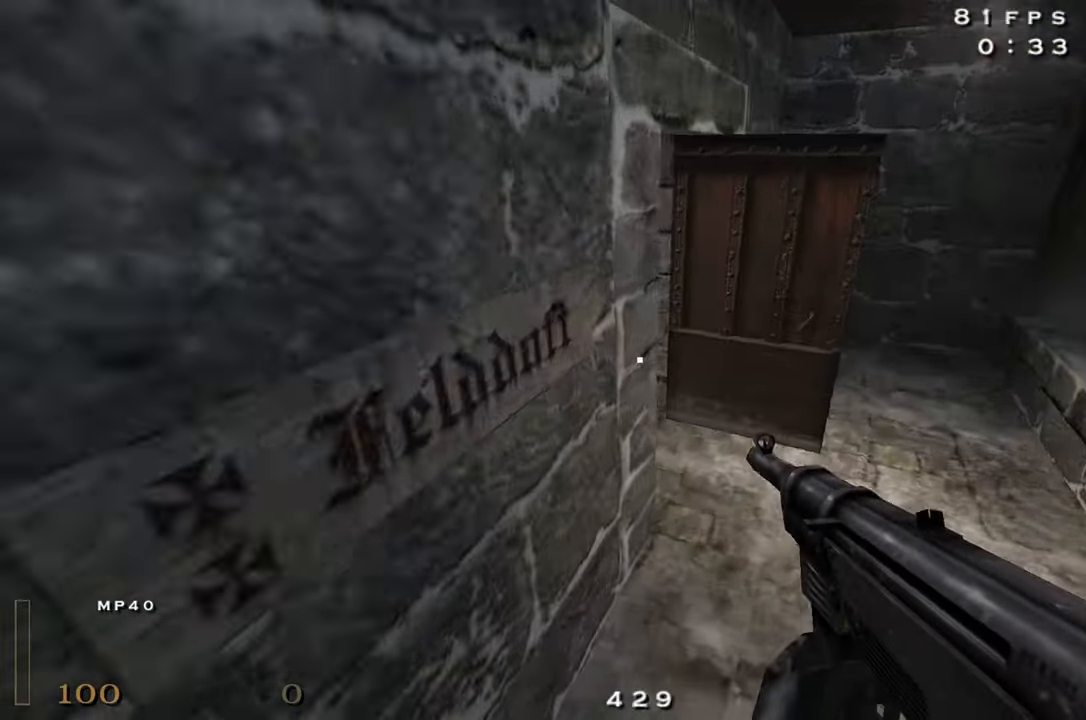
{"keys": ["w"], "mouse": [], "events": [[217, "w", "down"], [500, "a", "up"]]}
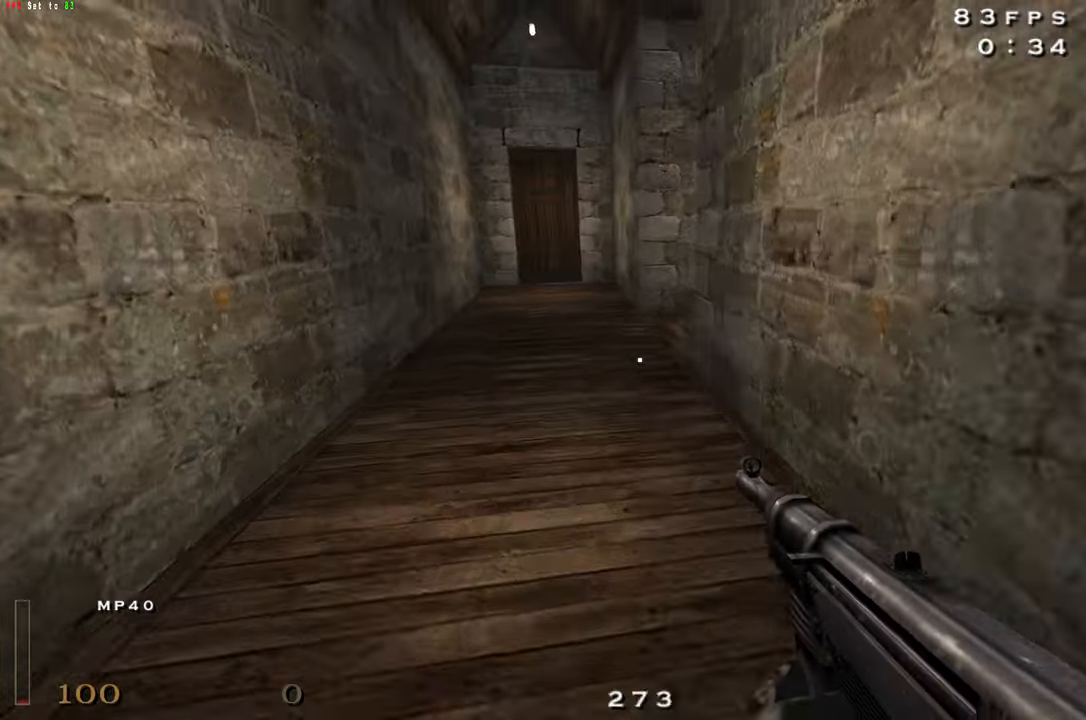
{"keys": ["w"], "mouse": [], "events": [[334, "a", "down"], [467, "a", "up"]]}
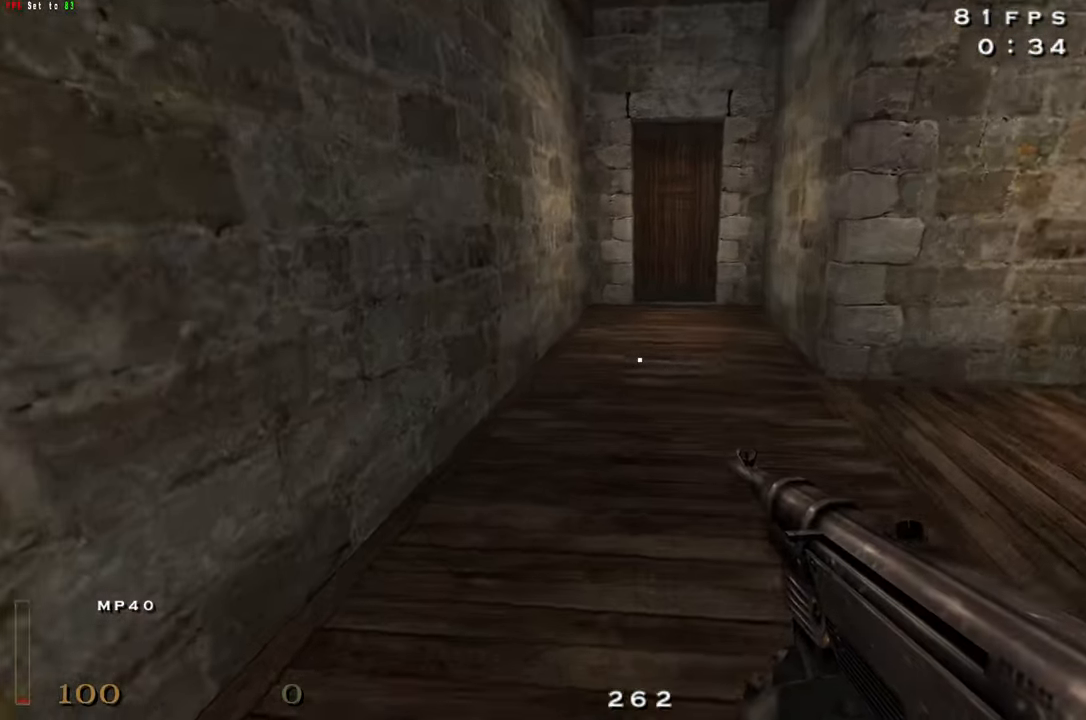
{"keys": ["d", "w"], "mouse": [], "events": [[67, "d", "down"], [250, "shift", "down"], [350, "space", "down"], [384, "shift", "up"], [434, "space", "up"]]}
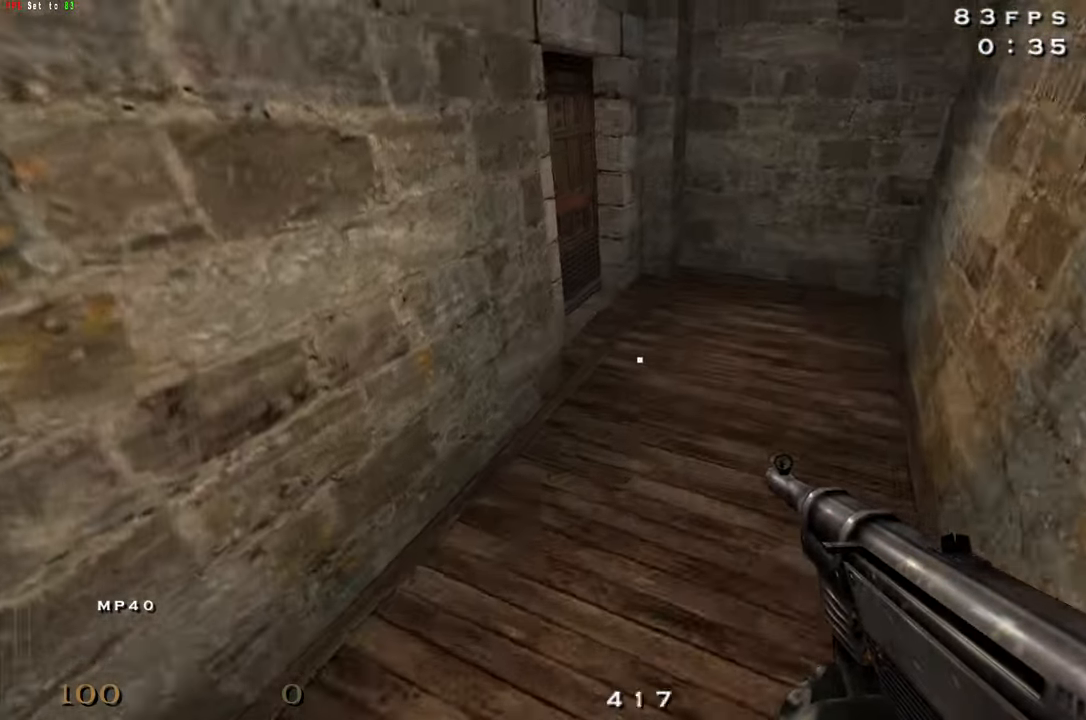
{"keys": ["a", "w"], "mouse": [], "events": [[134, "d", "up"], [184, "a", "down"], [184, "w", "up"], [500, "w", "down"]]}
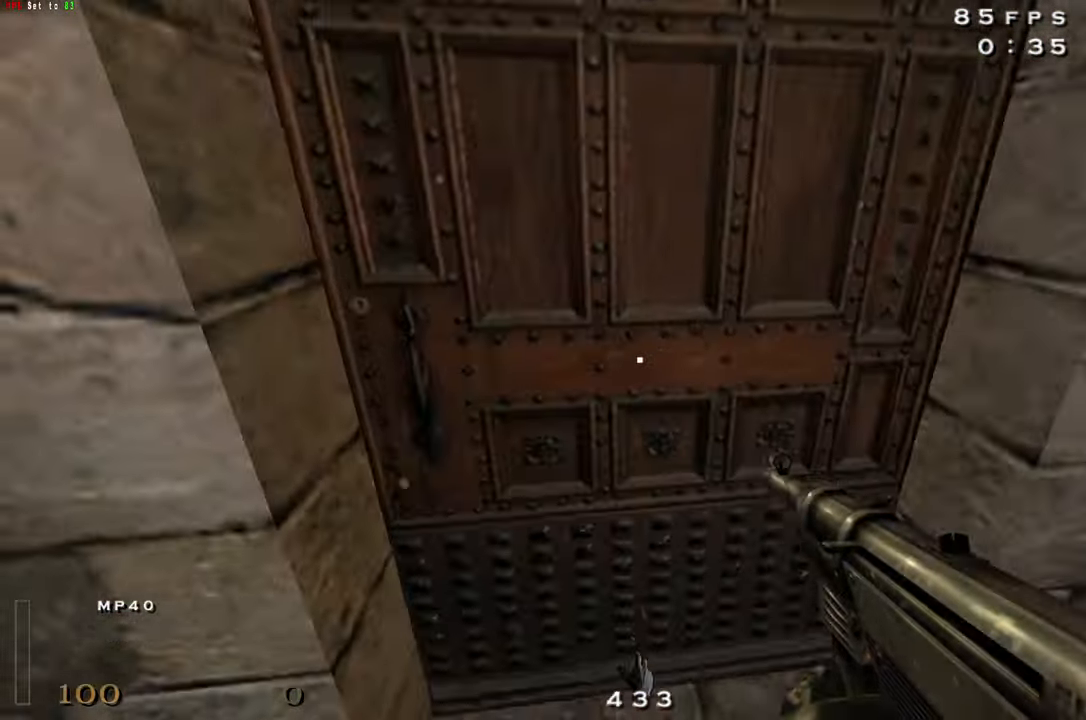
{"keys": ["w"], "mouse": [], "events": [[50, "x", "down"], [100, "a", "up"], [184, "x", "up"]]}
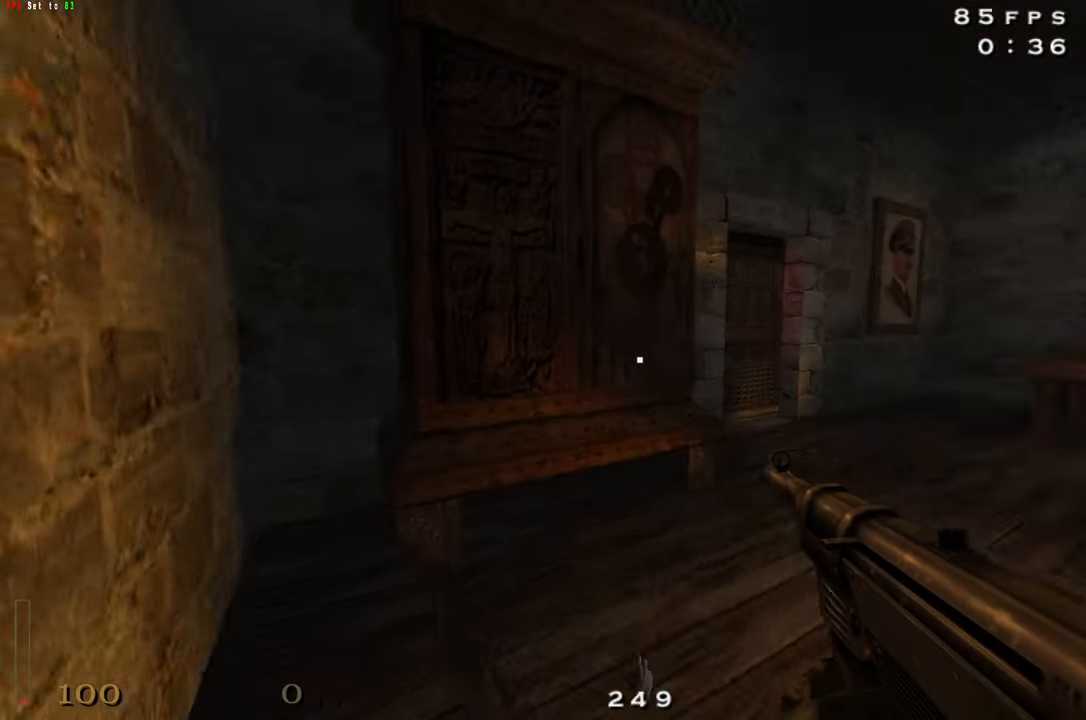
{"keys": ["d"], "mouse": [], "events": [[67, "mouse_left", "down"], [117, "a", "down"], [200, "a", "up"], [400, "mouse_left", "up"], [484, "d", "down"], [484, "w", "up"]]}
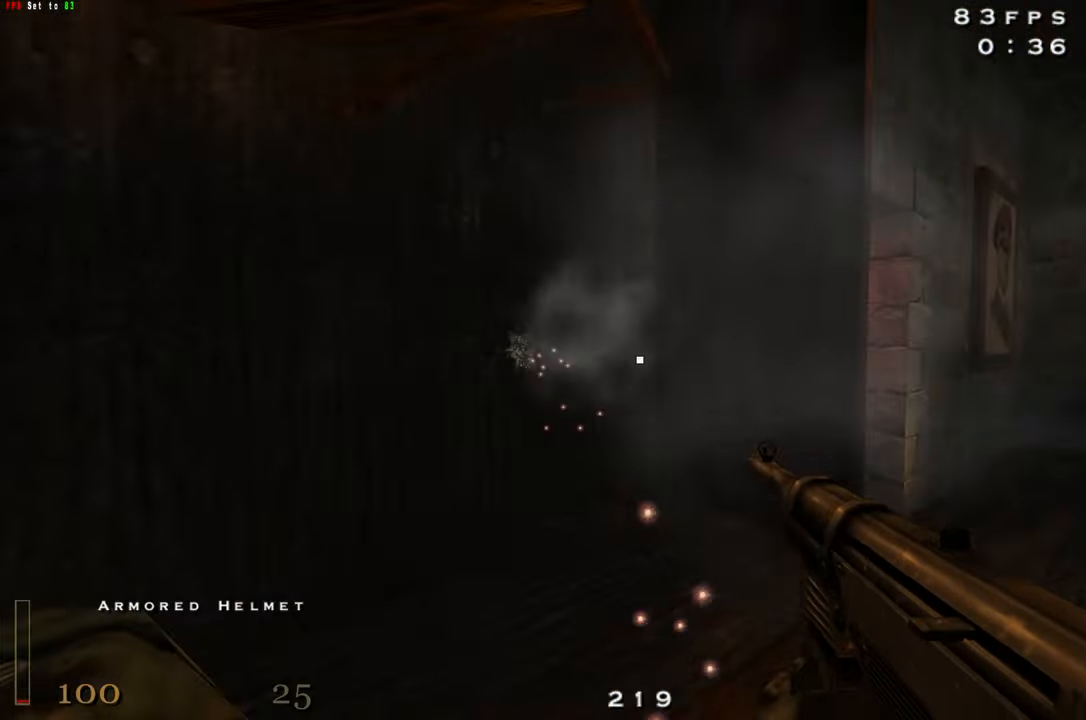
{"keys": ["w"], "mouse": [], "events": [[217, "d", "up"], [267, "w", "down"], [400, "r", "down"], [500, "r", "up"]]}
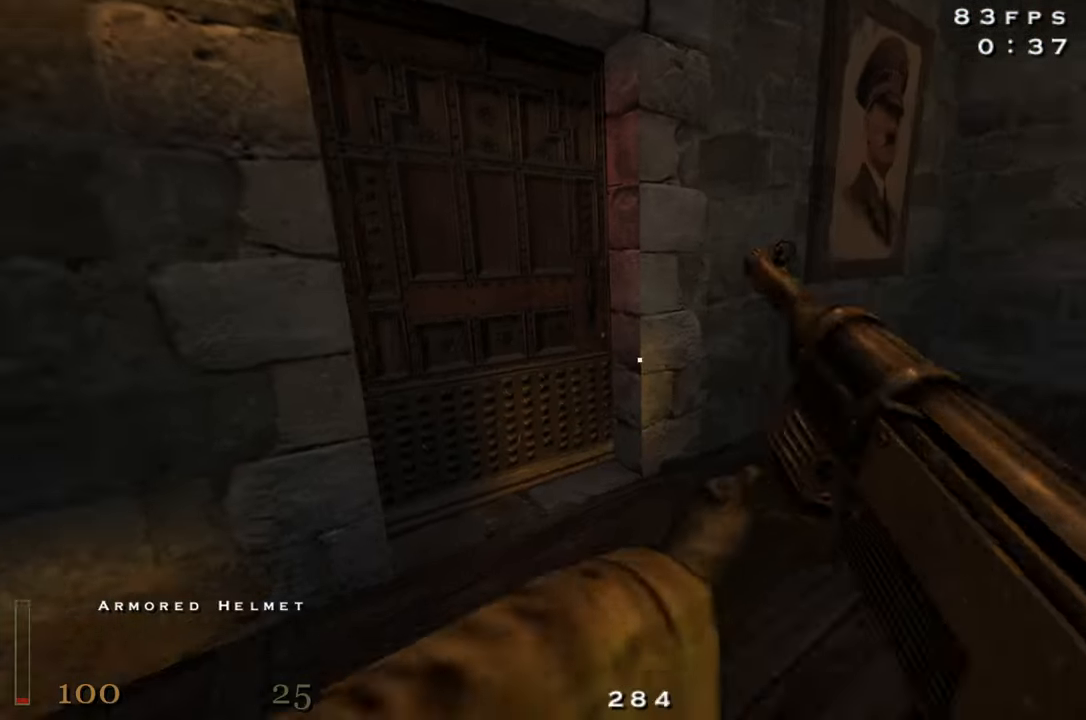
{"keys": ["a", "w"], "mouse": [], "events": [[100, "a", "down"], [150, "a", "up"], [283, "x", "down"], [333, "a", "down"], [383, "x", "up"]]}
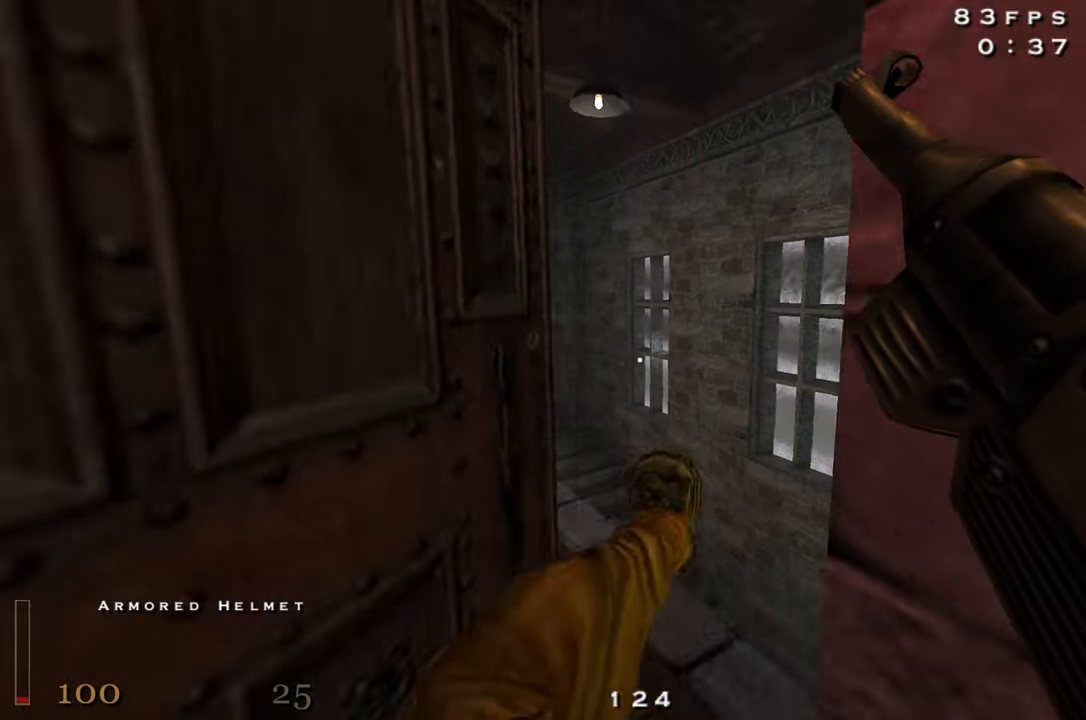
{"keys": ["d", "w"], "mouse": [], "events": [[200, "a", "up"], [483, "d", "down"]]}
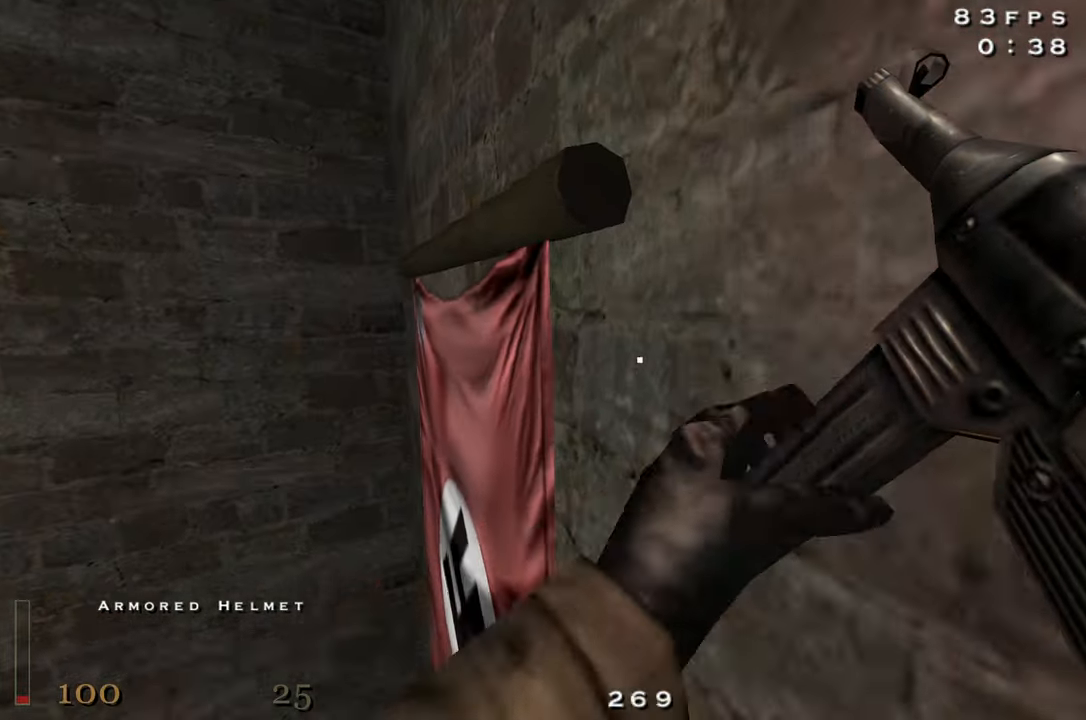
{"keys": ["d", "w"], "mouse": ["right"], "events": [[266, "mouse_right", "down"]]}
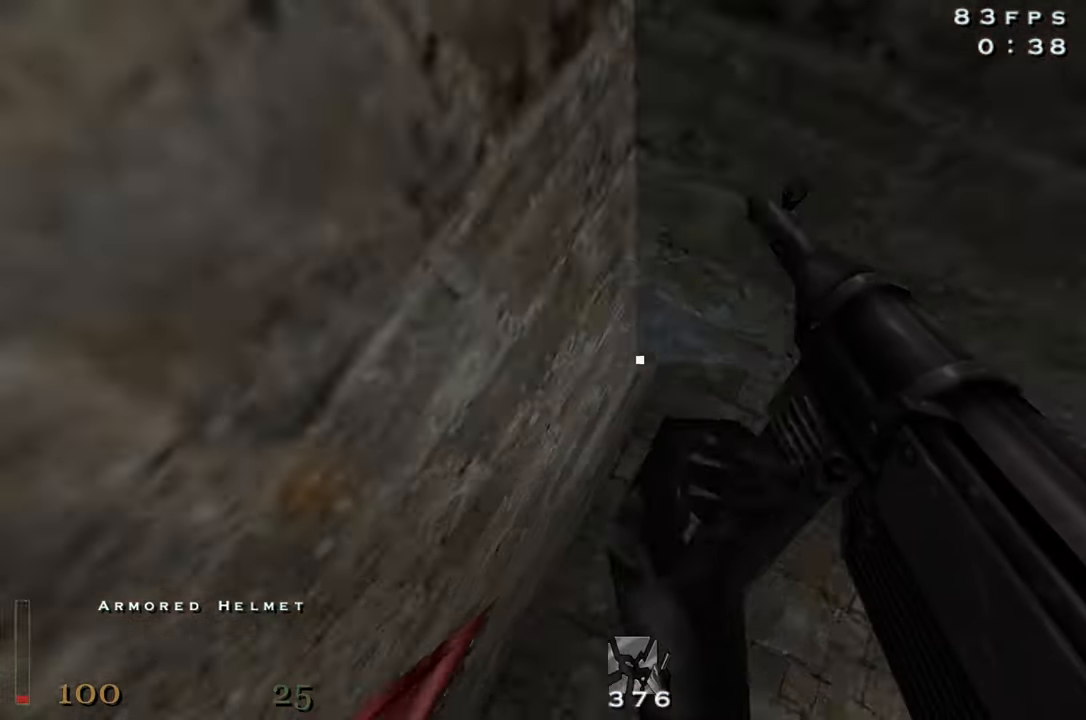
{"keys": ["w"], "mouse": [], "events": [[133, "d", "up"], [233, "mouse_right", "up"], [333, "z", "down"], [466, "z", "up"]]}
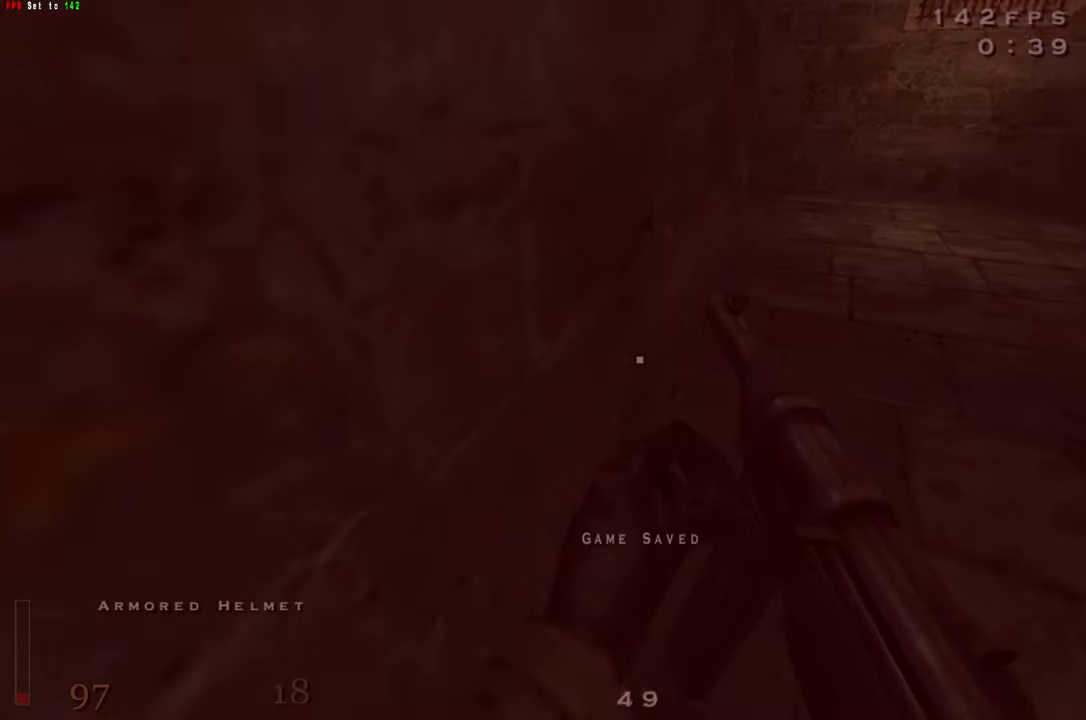
{"keys": ["d", "w"], "mouse": [], "events": [[250, "d", "down"]]}
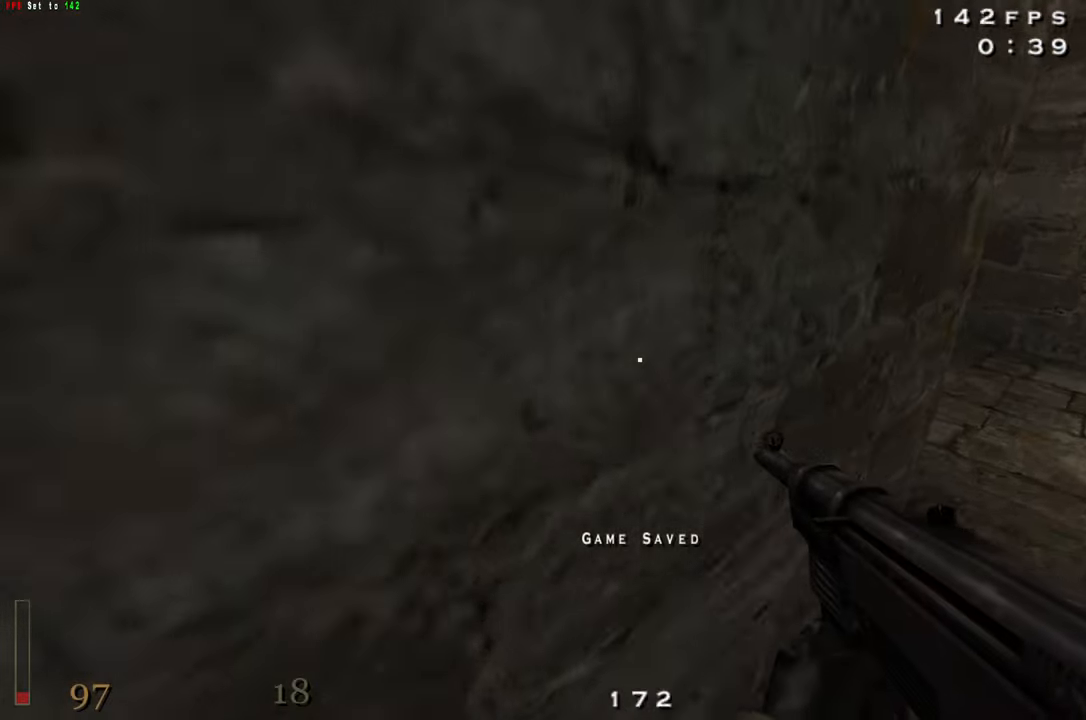
{"keys": ["w"], "mouse": [], "events": [[466, "d", "up"]]}
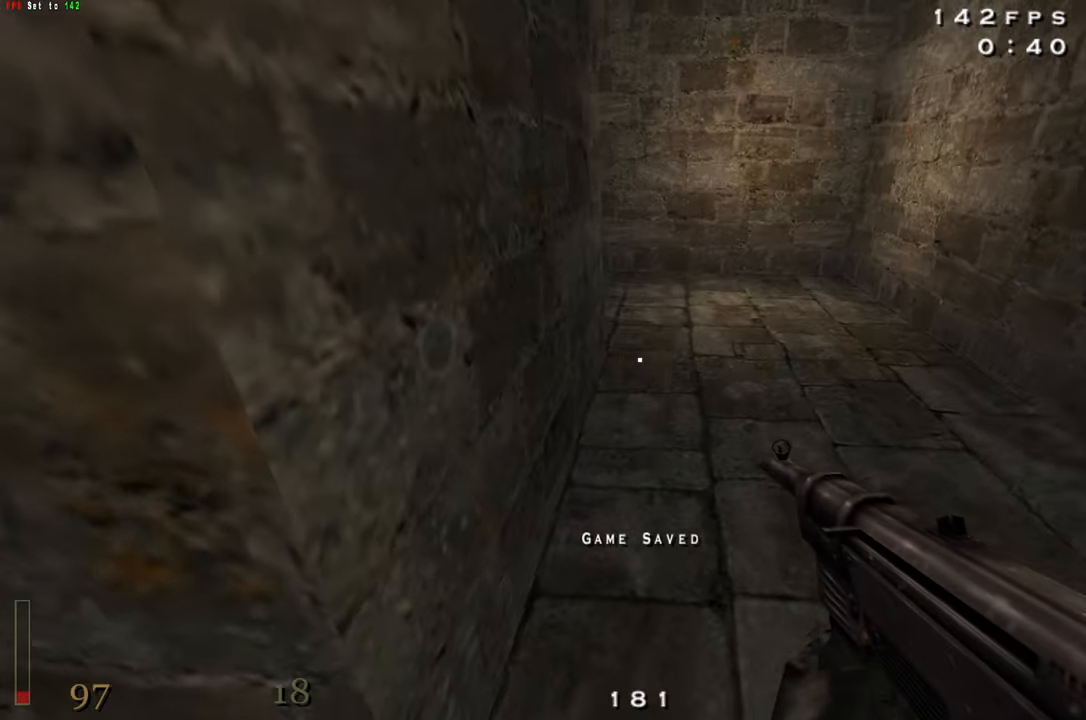
{"keys": ["w"], "mouse": [], "events": [[183, "z", "down"], [233, "z", "up"], [333, "d", "down"], [466, "d", "up"]]}
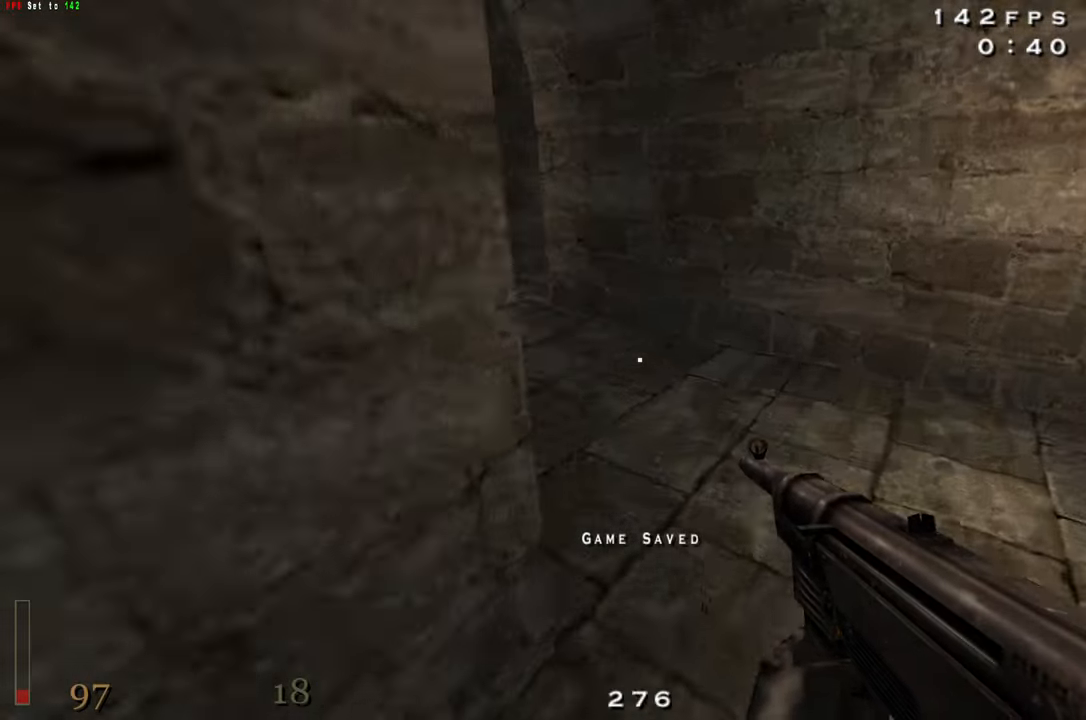
{"keys": ["w"], "mouse": [], "events": [[433, "a", "down"], [483, "a", "up"]]}
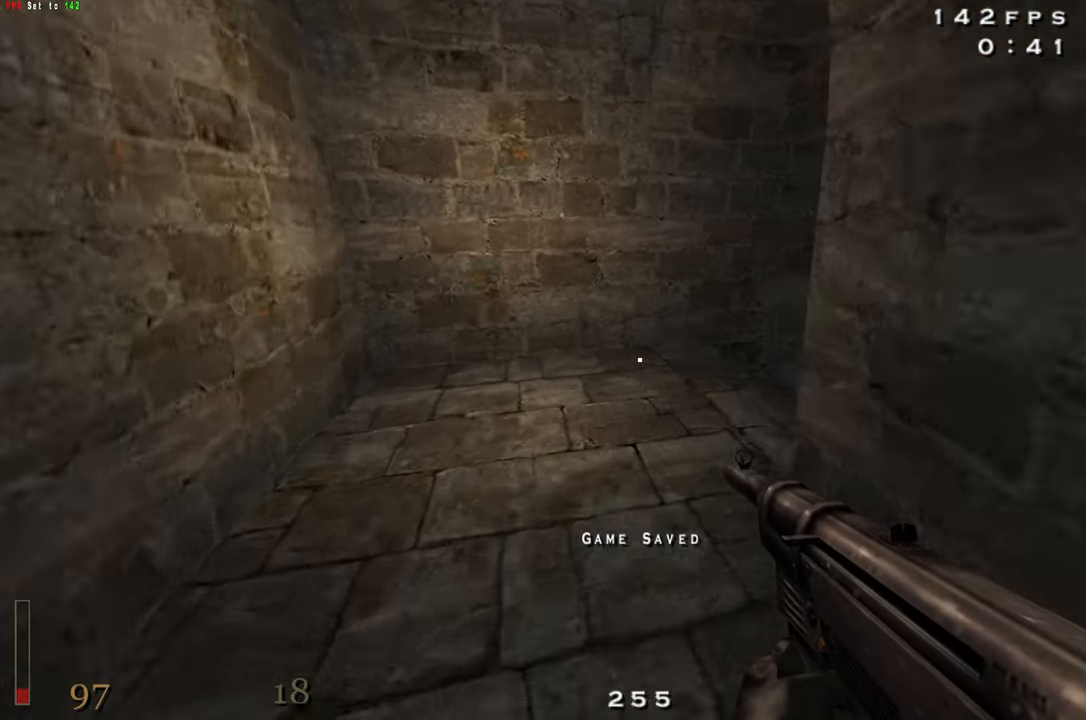
{"keys": ["d", "w"], "mouse": [], "events": [[216, "a", "down"], [316, "a", "up"], [366, "d", "down"]]}
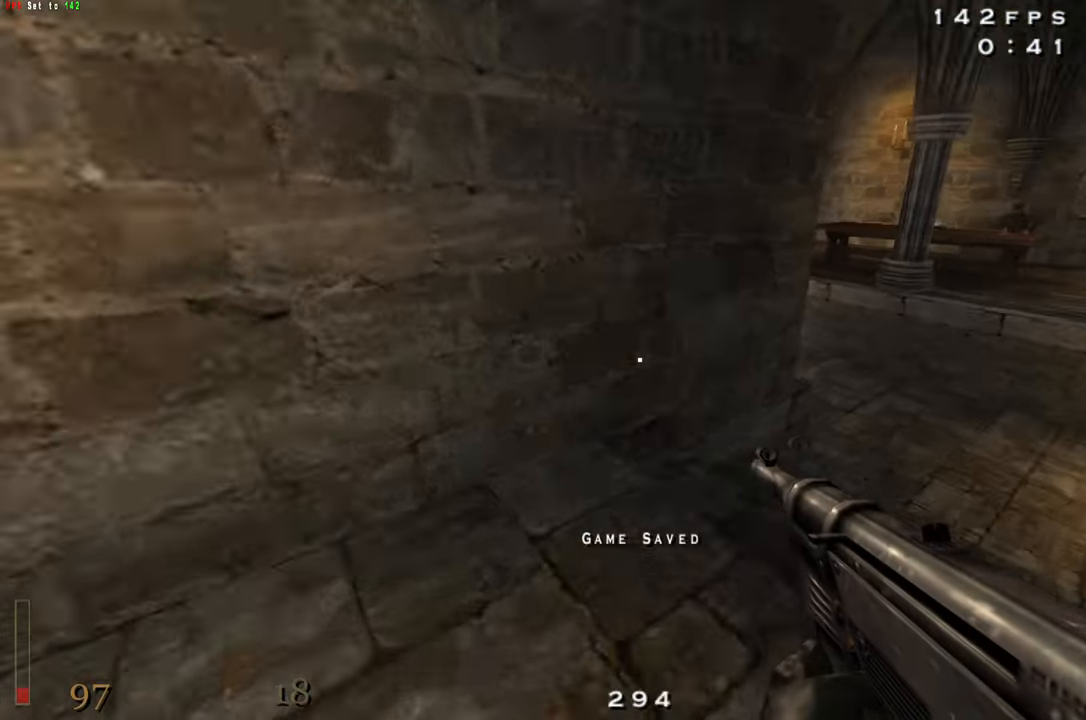
{"keys": ["w"], "mouse": [], "events": [[100, "shift", "down"], [183, "shift", "up"], [183, "space", "down"], [283, "space", "up"], [466, "d", "up"]]}